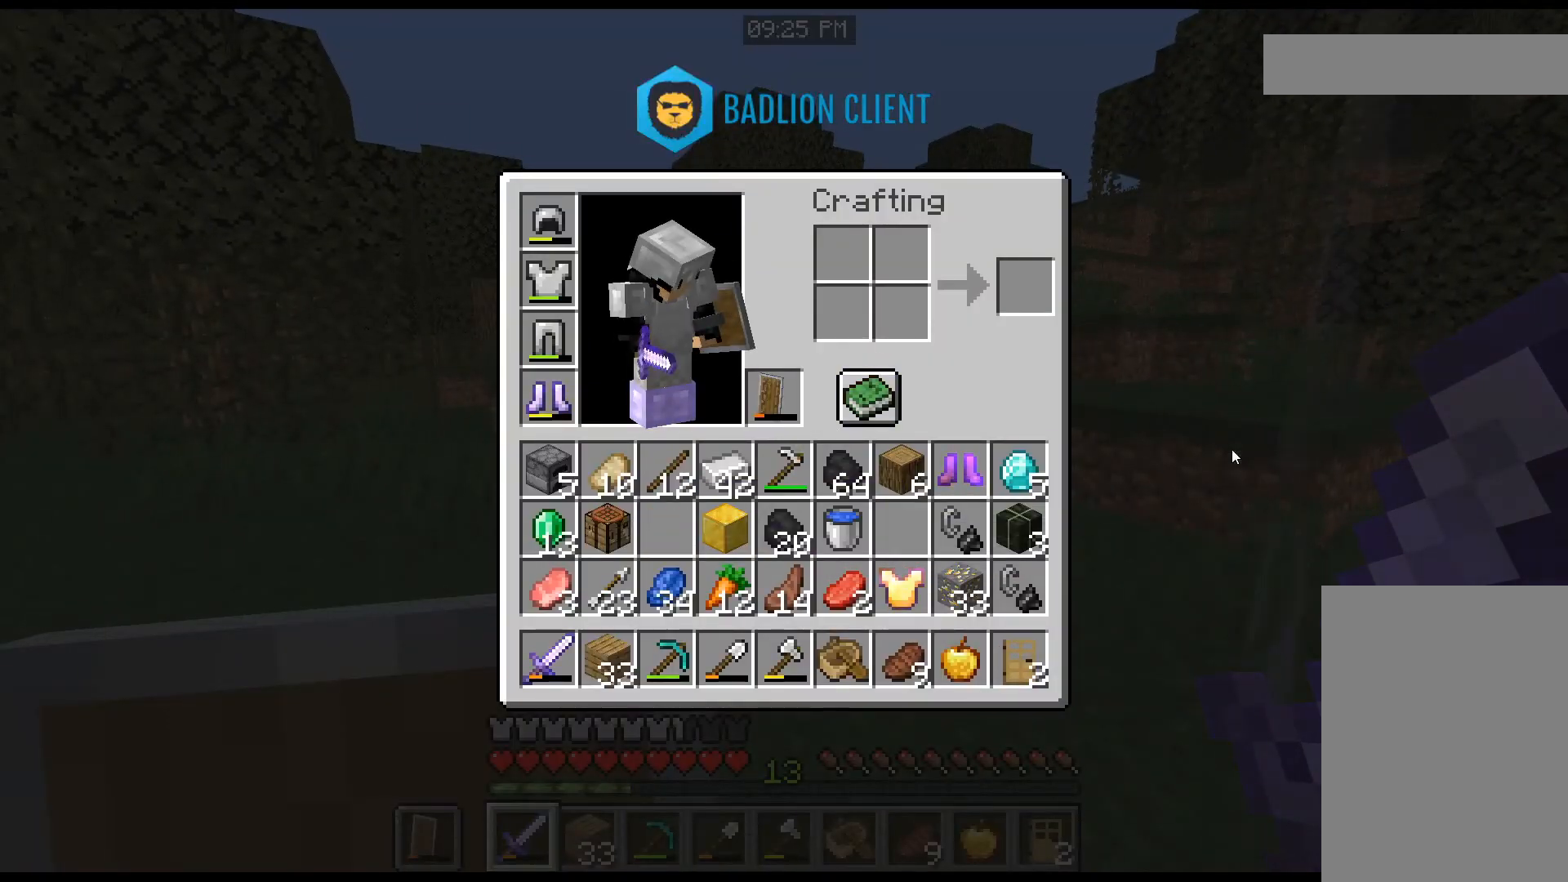
Gameplay with keyboard and mouse; each line is a JSON object with the keys and mouse buttons held at the frame after it. "events" lists presses ("down") and releases ("up") of "a", "d", "s", "space", "w", "mouse_left" and "mouse_right" between this image and that frame as [ms after this image, input, new state], when the widget could be followed in between. "mouse_left", "mouse_right" = the "left", "right" buttons of the "mouse" list. No other keys are recorded. Fast repeated clicks can show as one long hold. Mouse movement is not recorded.
{"keys": ["w"], "mouse": [], "events": [[101, "w", "down"]]}
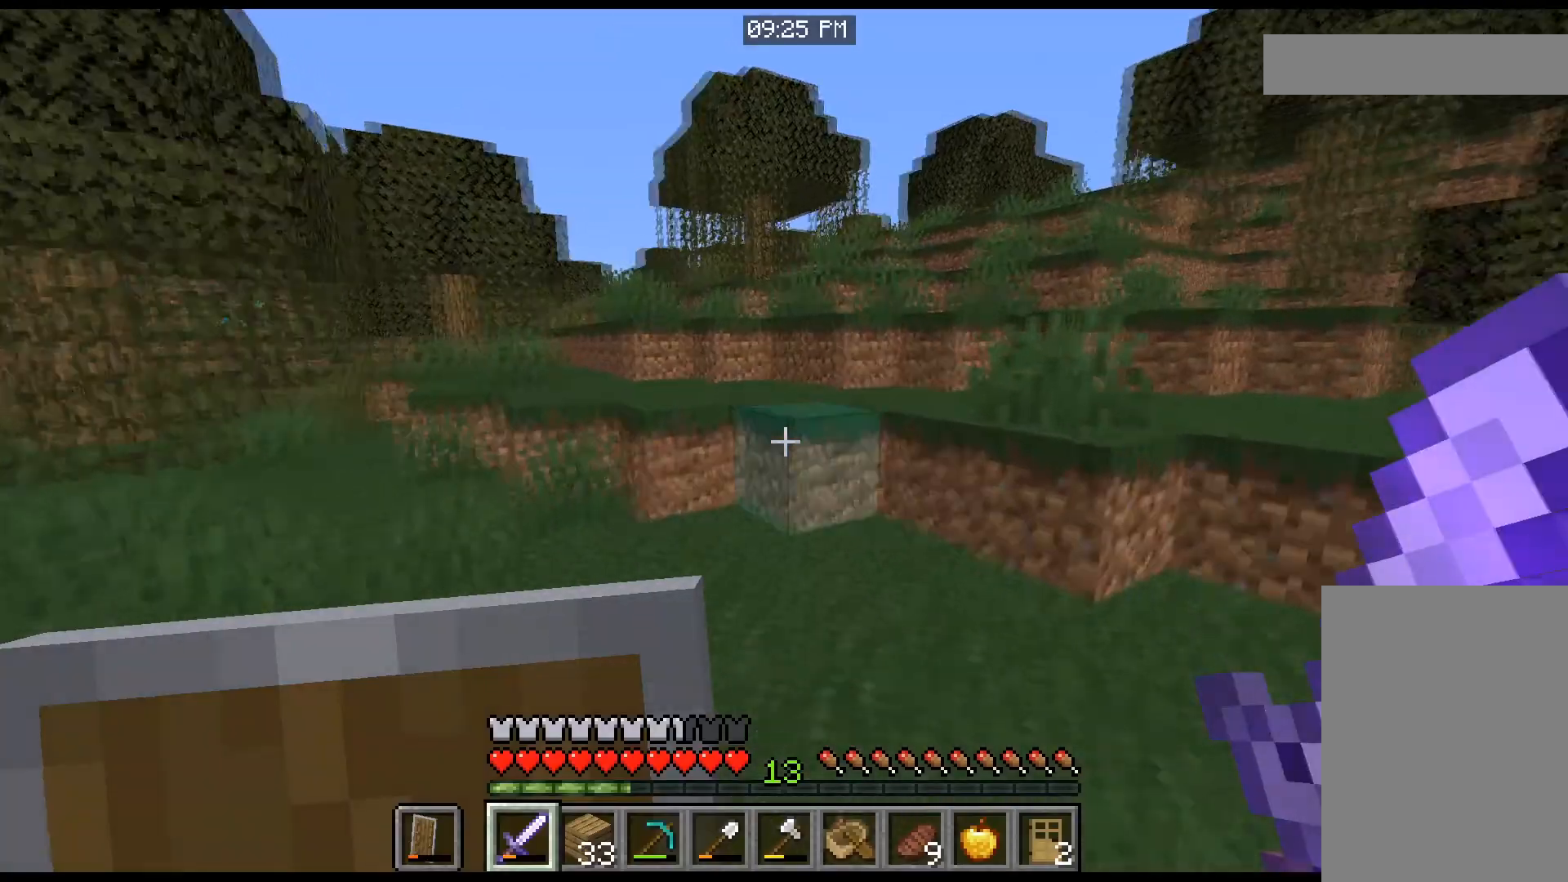
{"keys": ["space", "w"], "mouse": [], "events": [[334, "space", "down"]]}
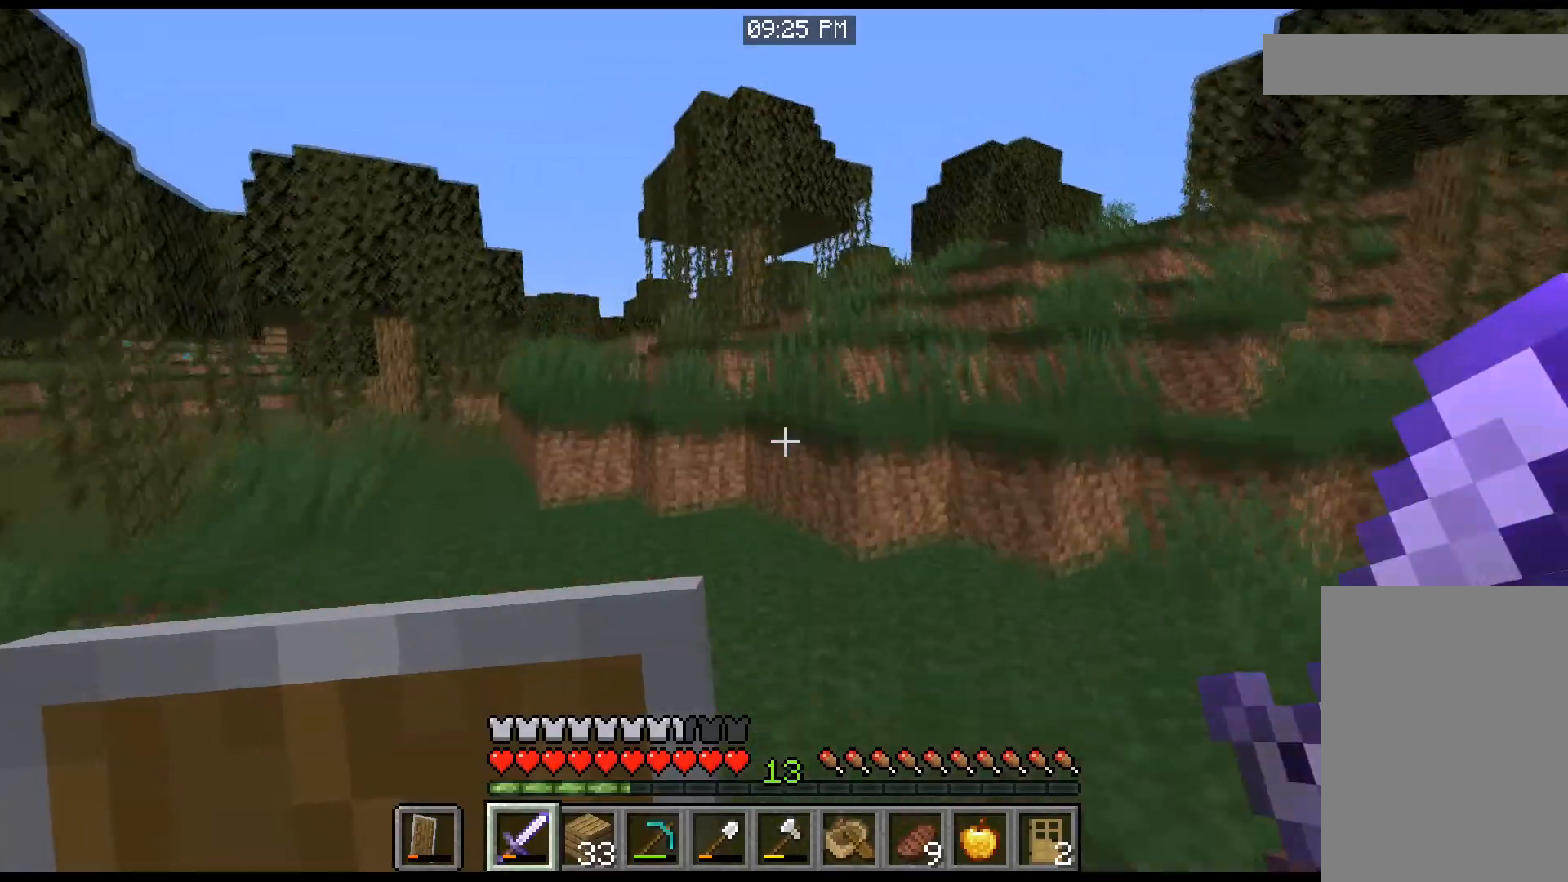
{"keys": [], "mouse": [], "events": [[67, "space", "up"], [67, "w", "up"]]}
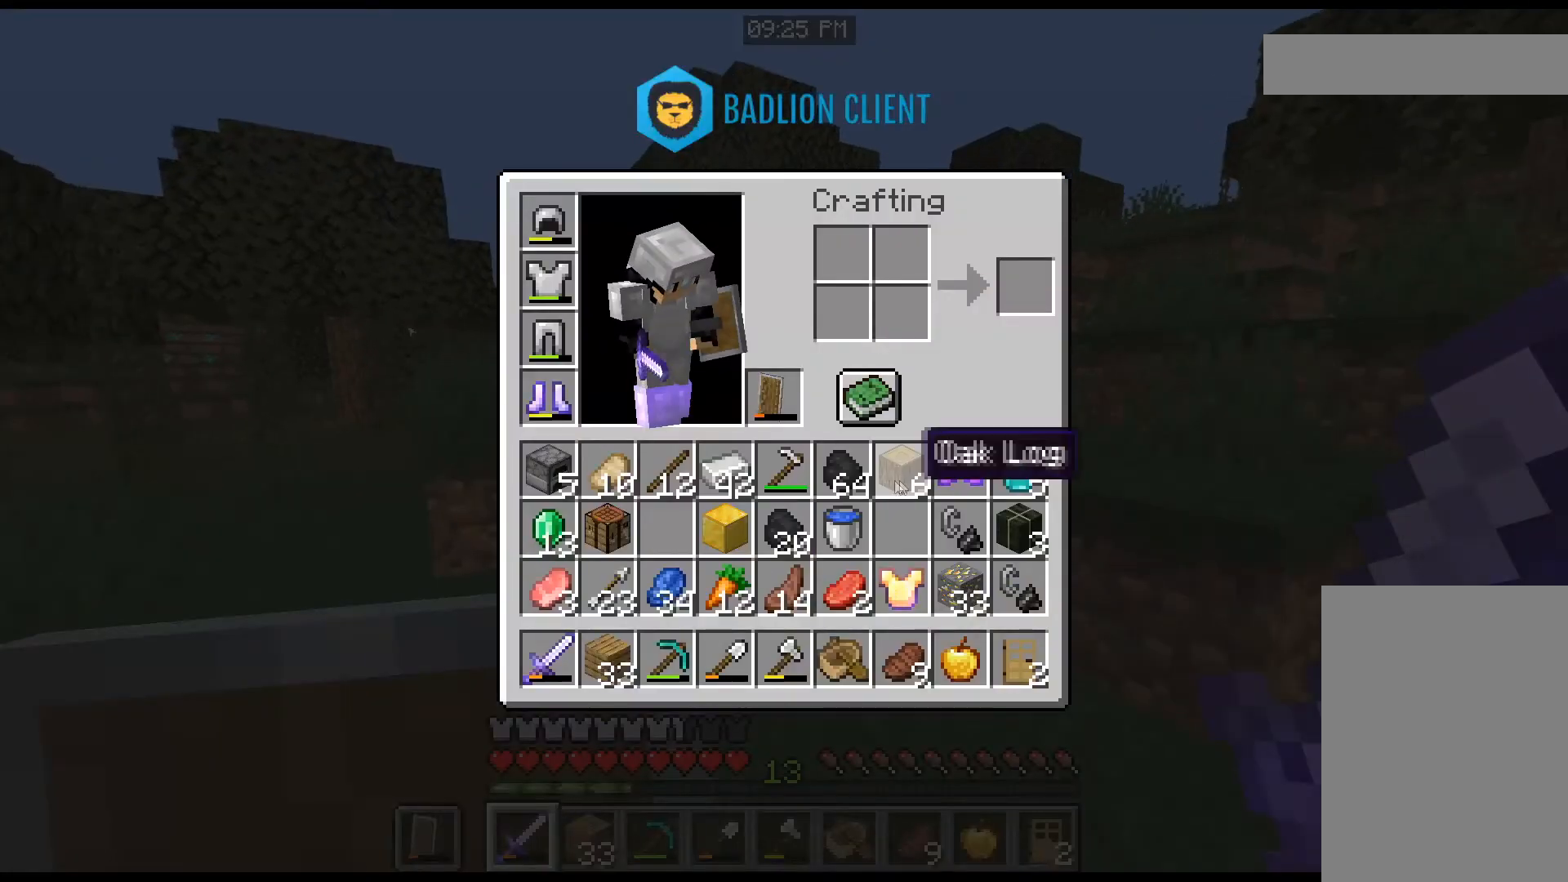
{"keys": [], "mouse": [], "events": []}
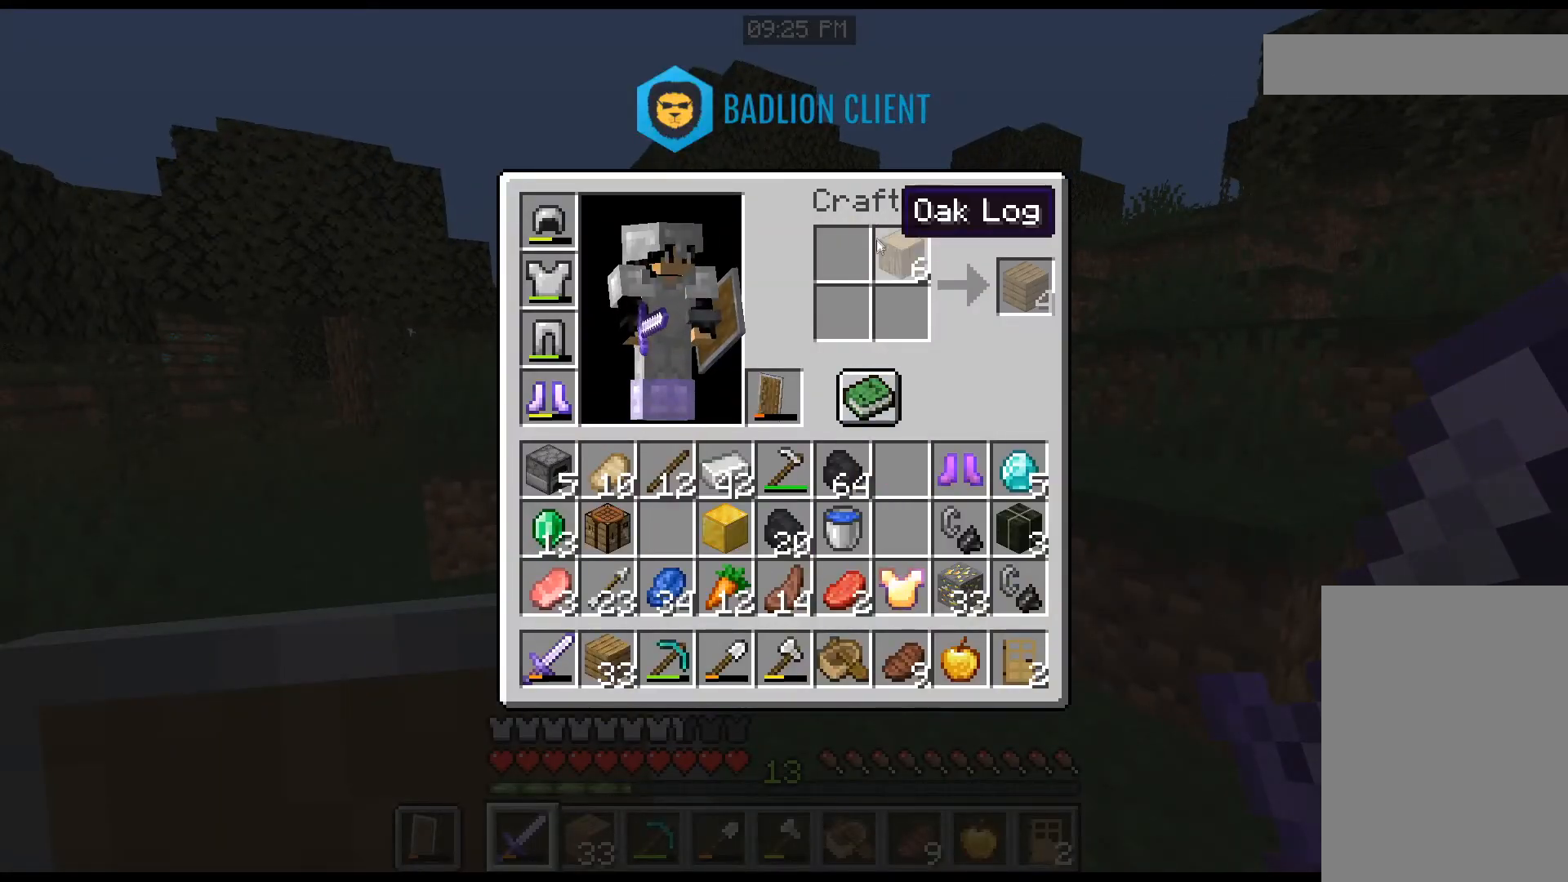
{"keys": ["space", "w"], "mouse": [], "events": [[234, "w", "down"], [468, "space", "down"]]}
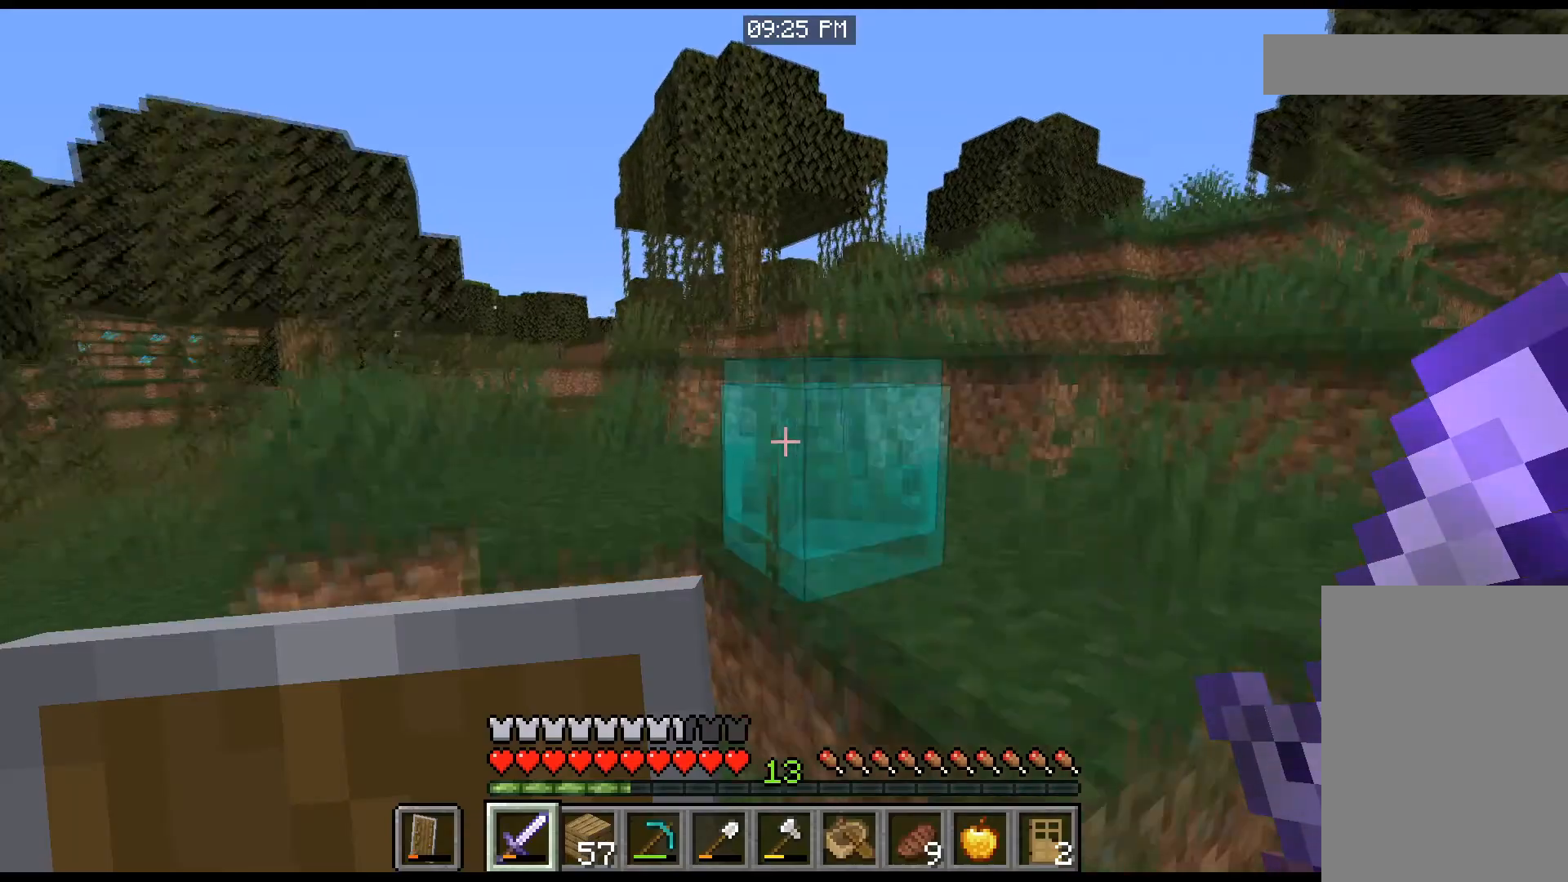
{"keys": ["space", "w"], "mouse": [], "events": [[267, "space", "up"], [434, "space", "down"]]}
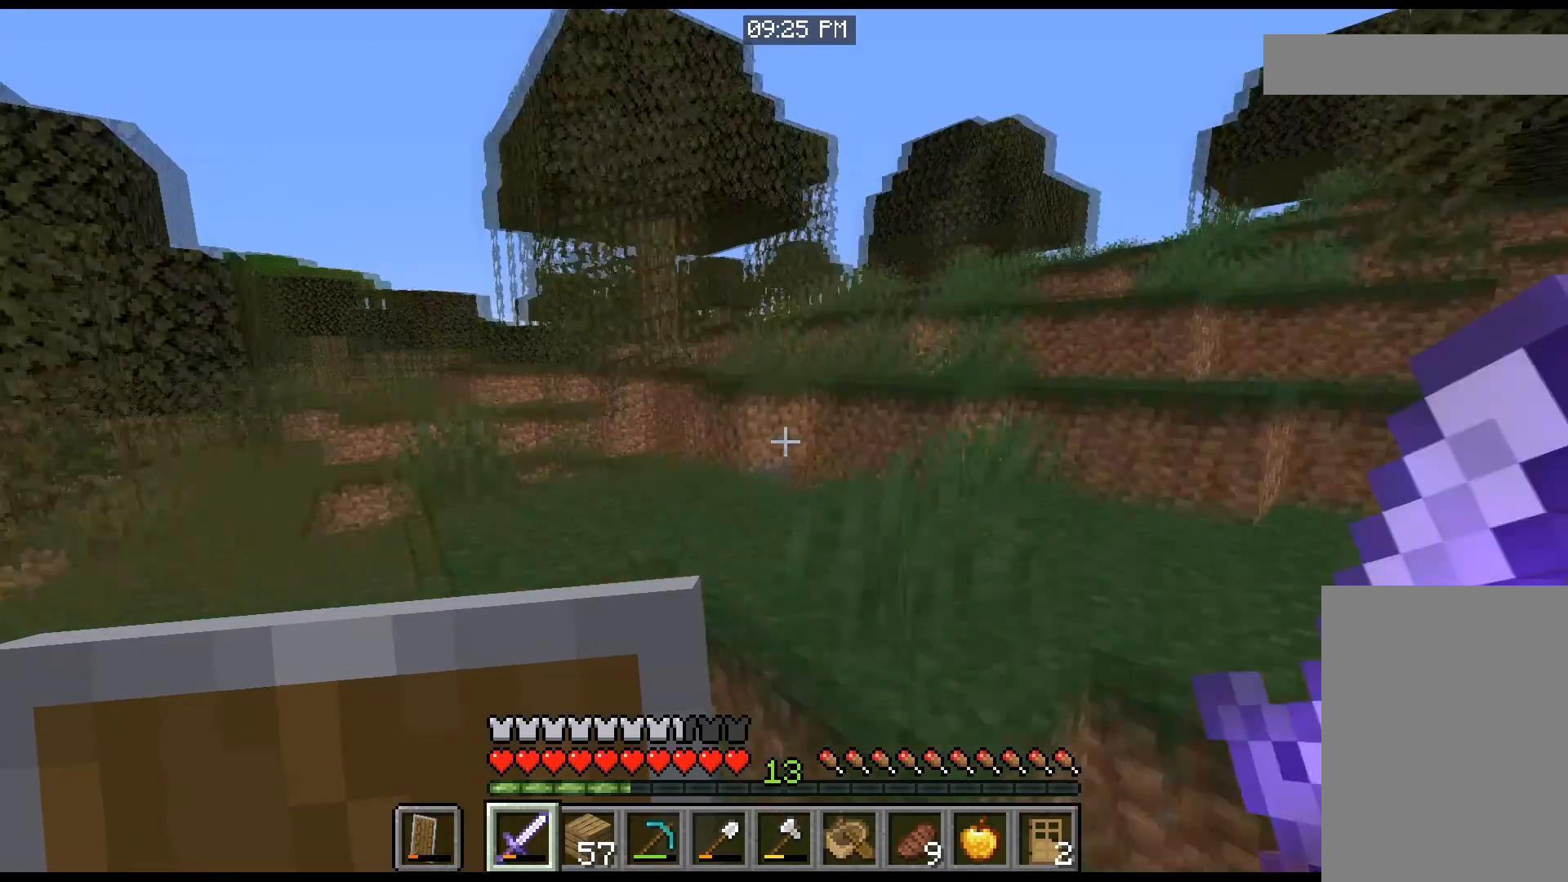
{"keys": ["w"], "mouse": [], "events": [[334, "space", "up"]]}
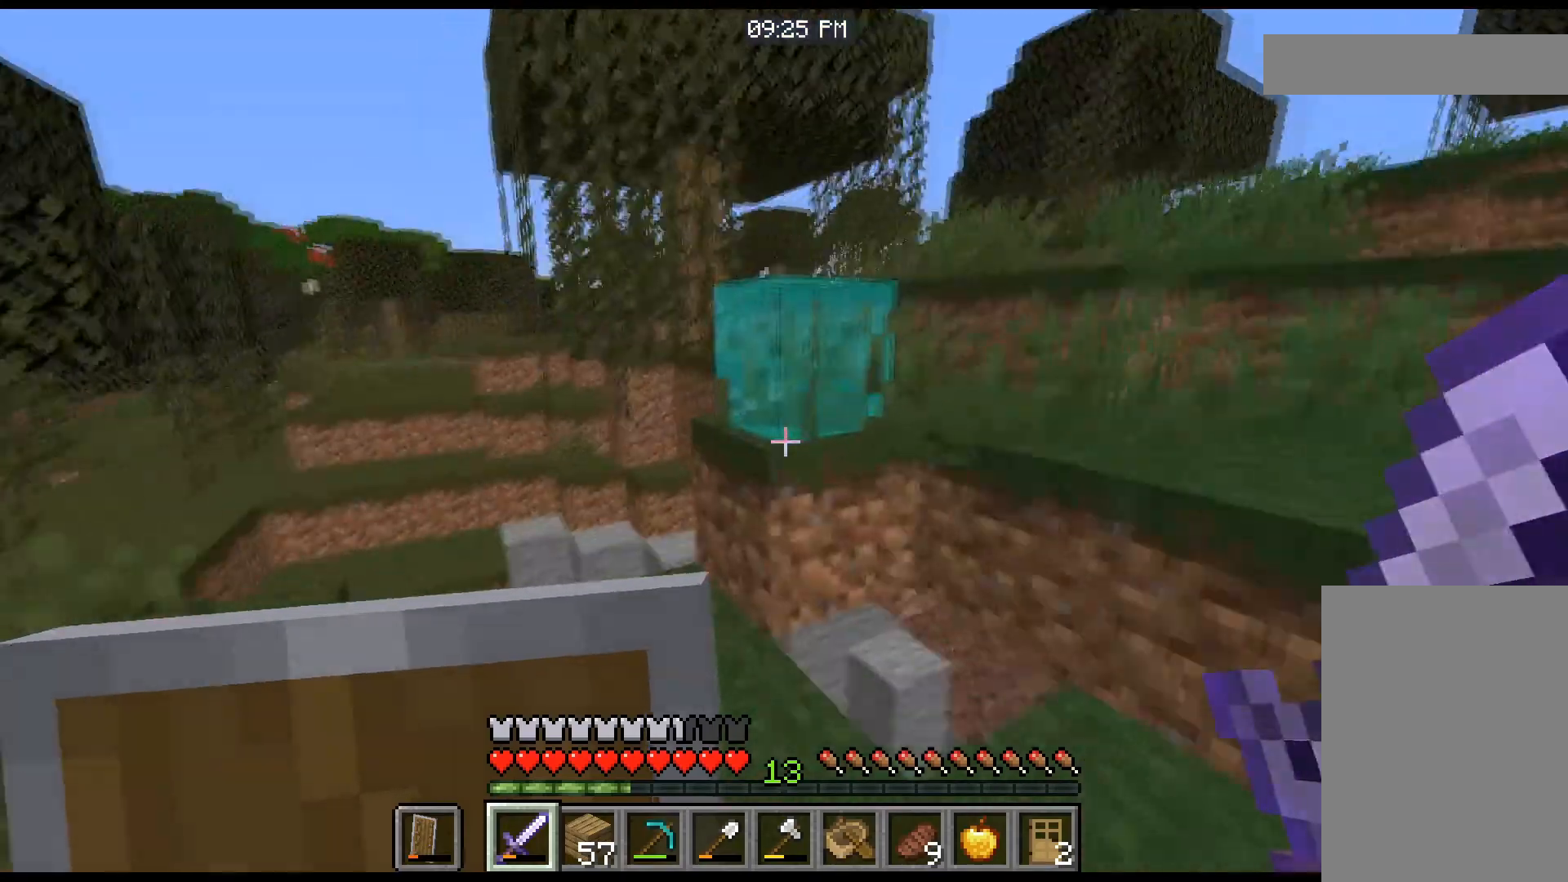
{"keys": ["a"], "mouse": [], "events": [[100, "space", "down"], [334, "a", "down"], [334, "space", "up"], [400, "w", "up"]]}
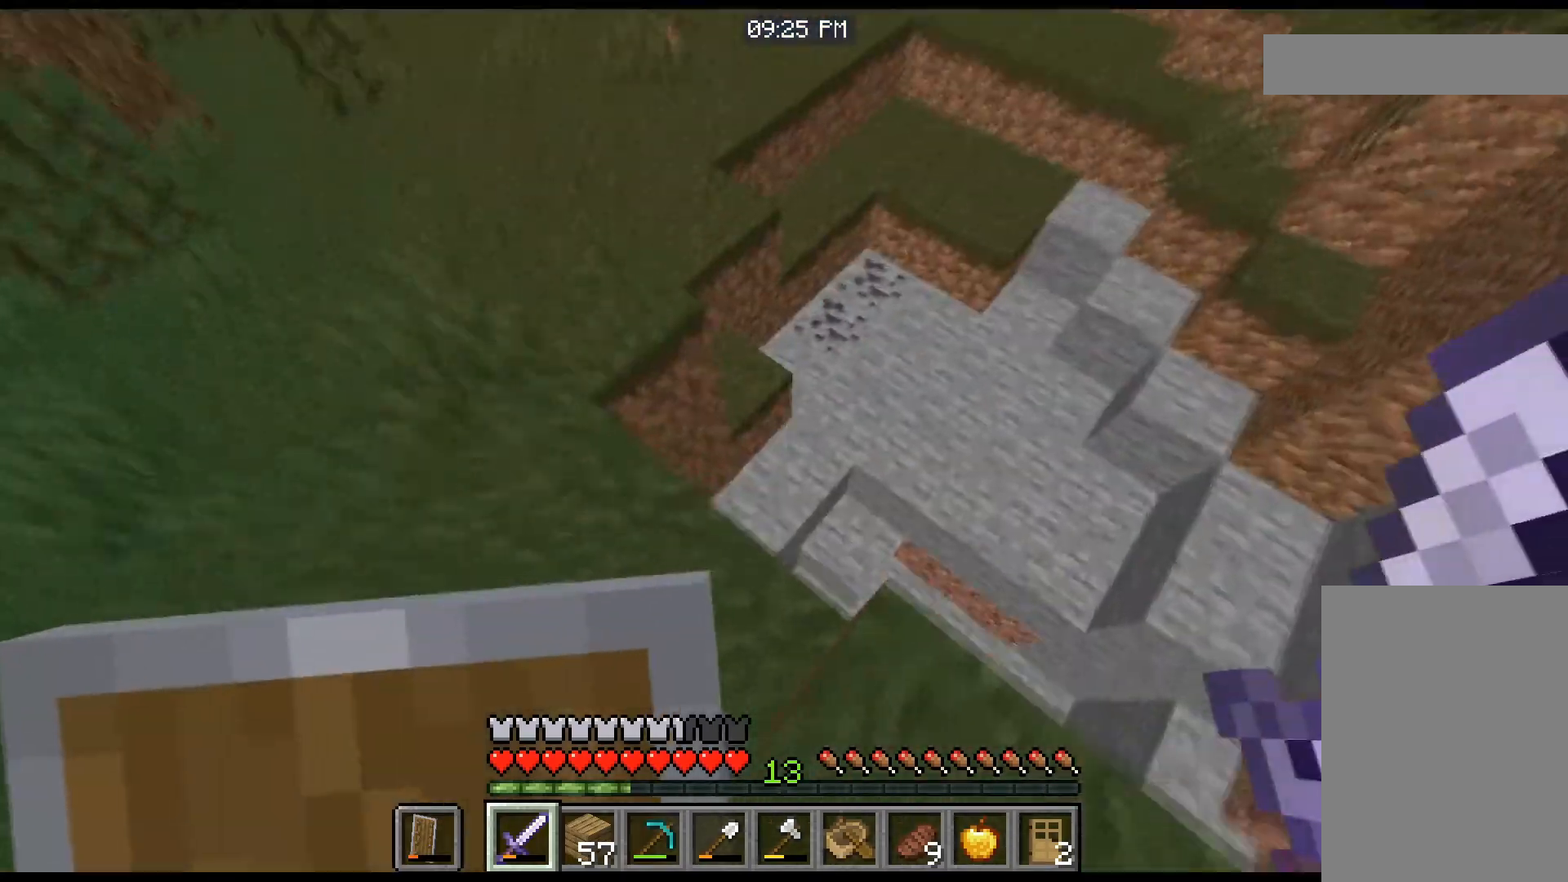
{"keys": ["a", "w"], "mouse": [], "events": [[167, "w", "down"]]}
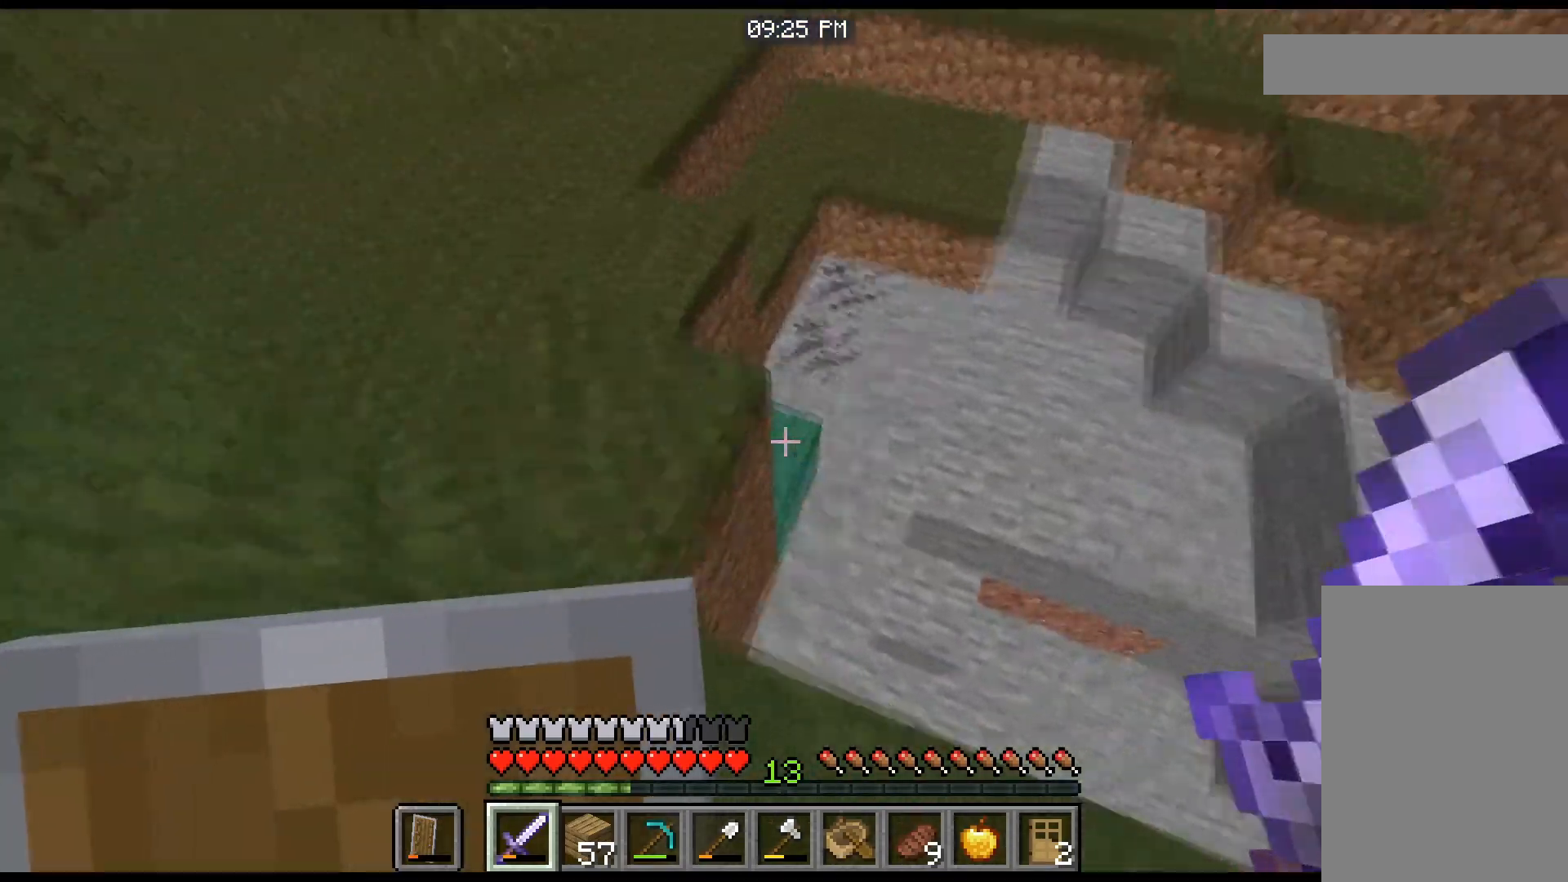
{"keys": ["w"], "mouse": [], "events": [[167, "a", "up"]]}
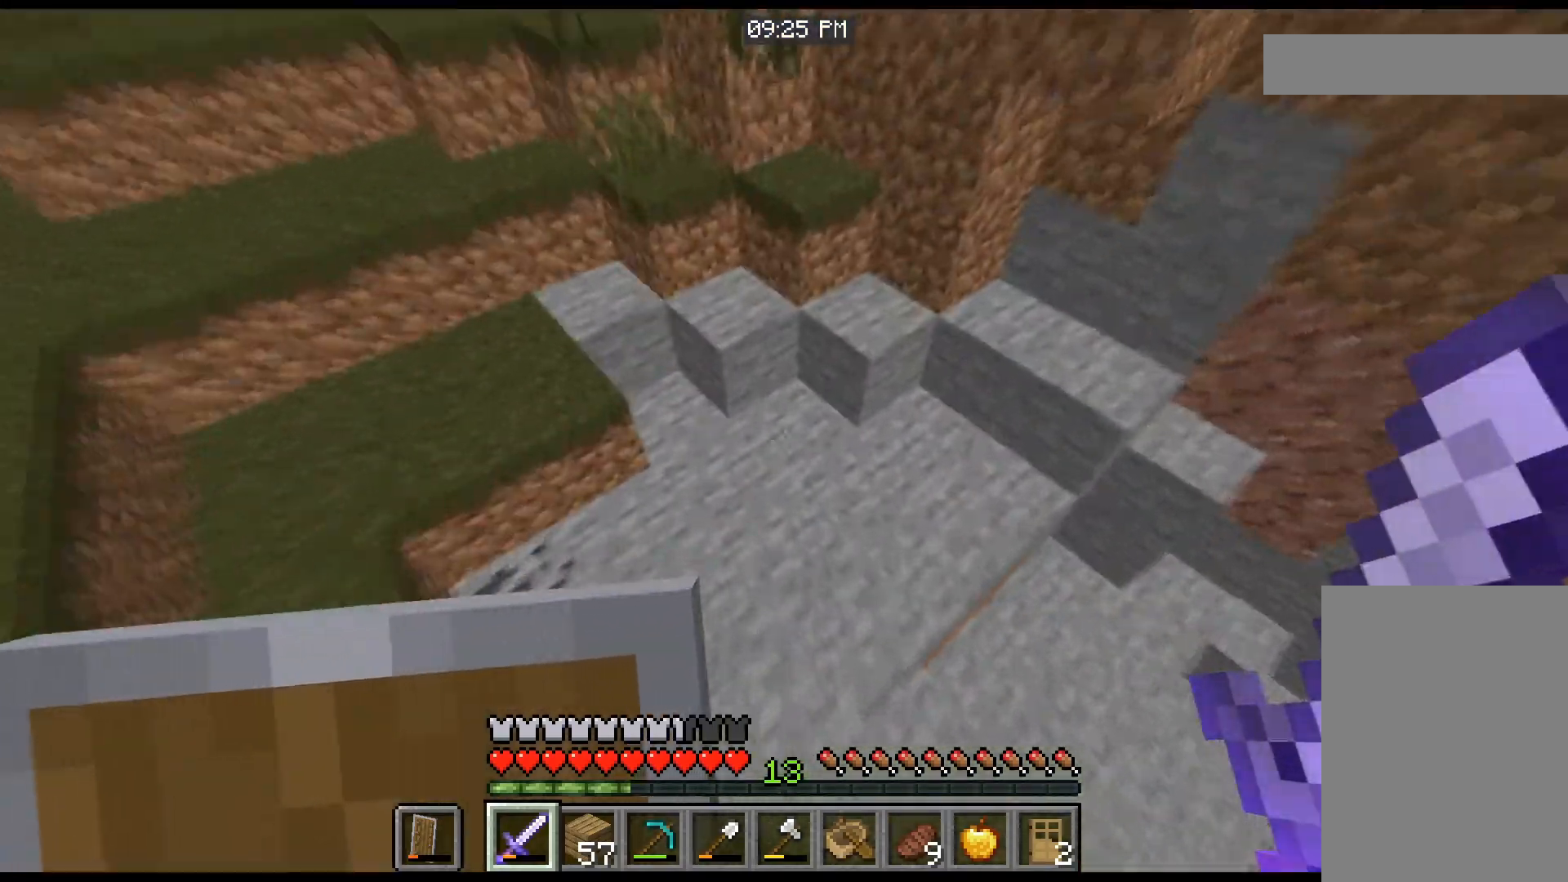
{"keys": ["w"], "mouse": [], "events": []}
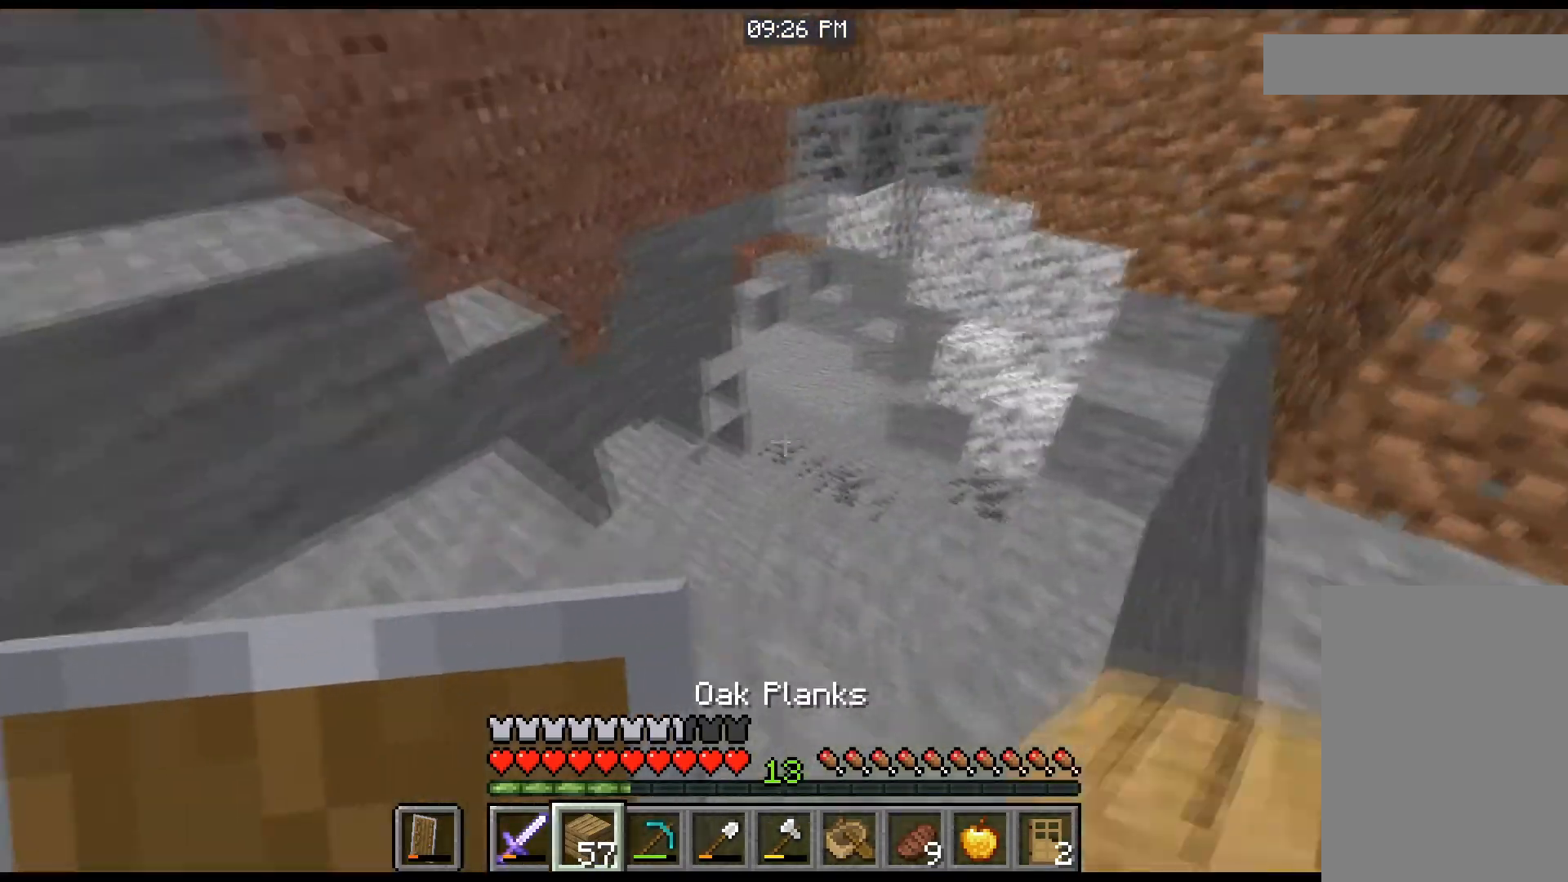
{"keys": ["w"], "mouse": [], "events": []}
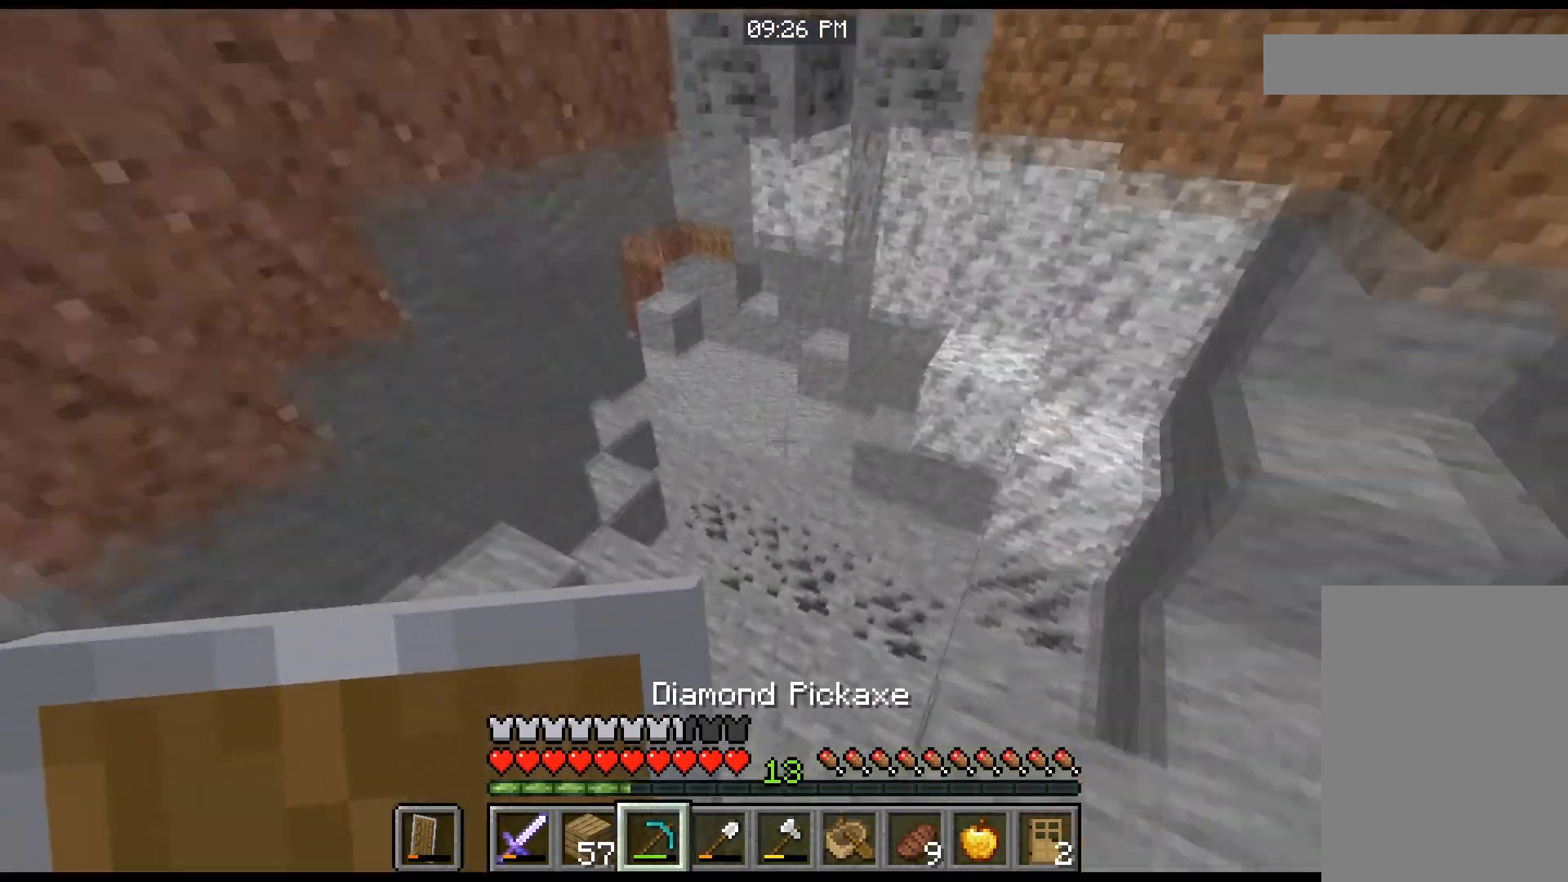
{"keys": ["w"], "mouse": [], "events": []}
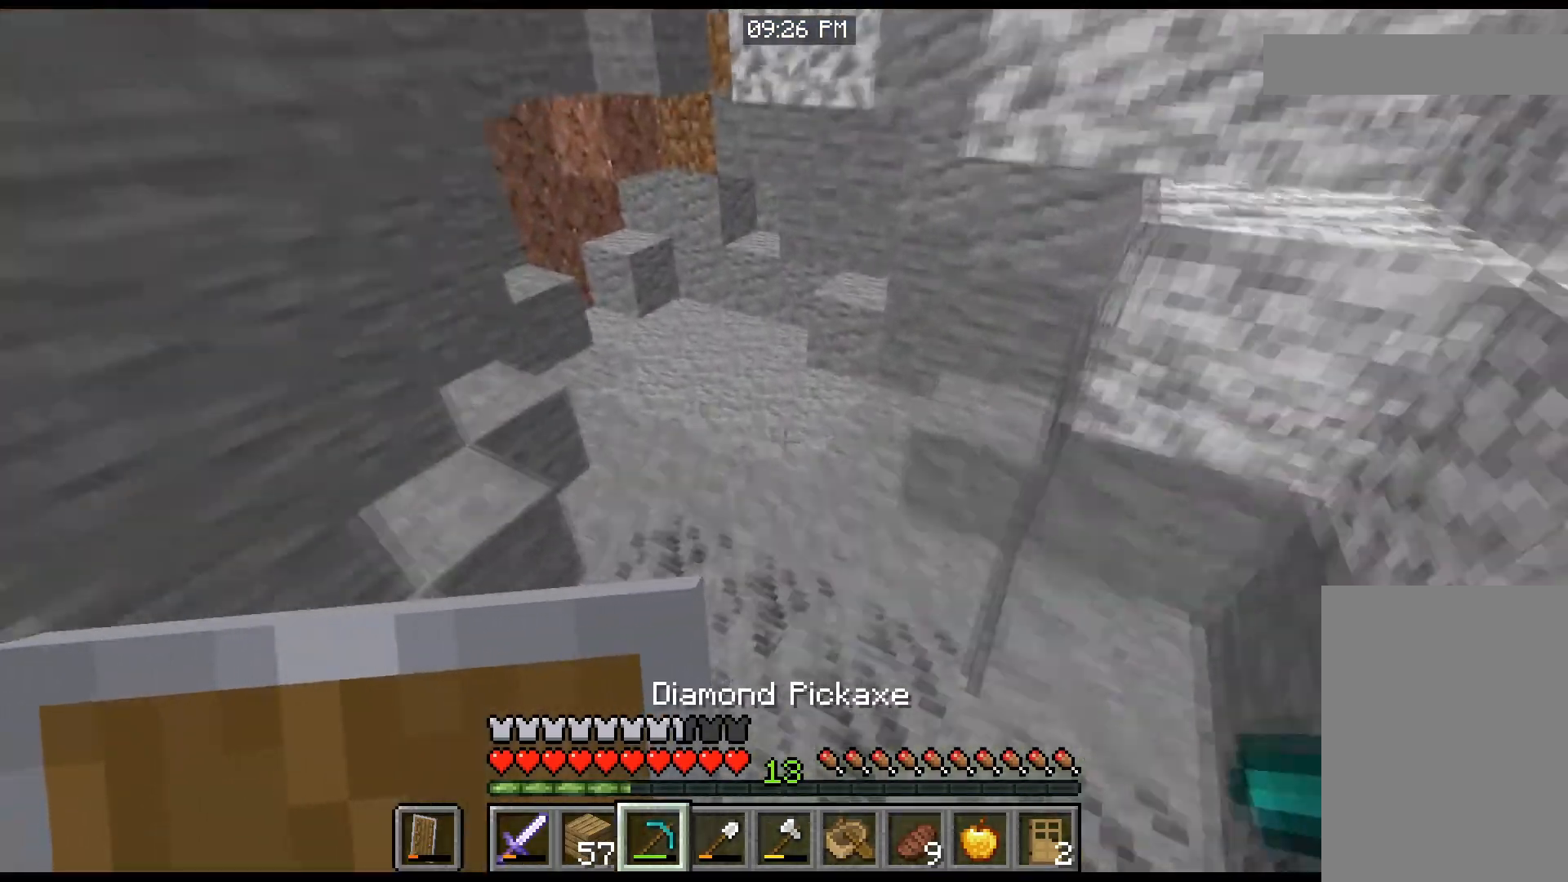
{"keys": ["space", "w"], "mouse": [], "events": [[200, "space", "down"]]}
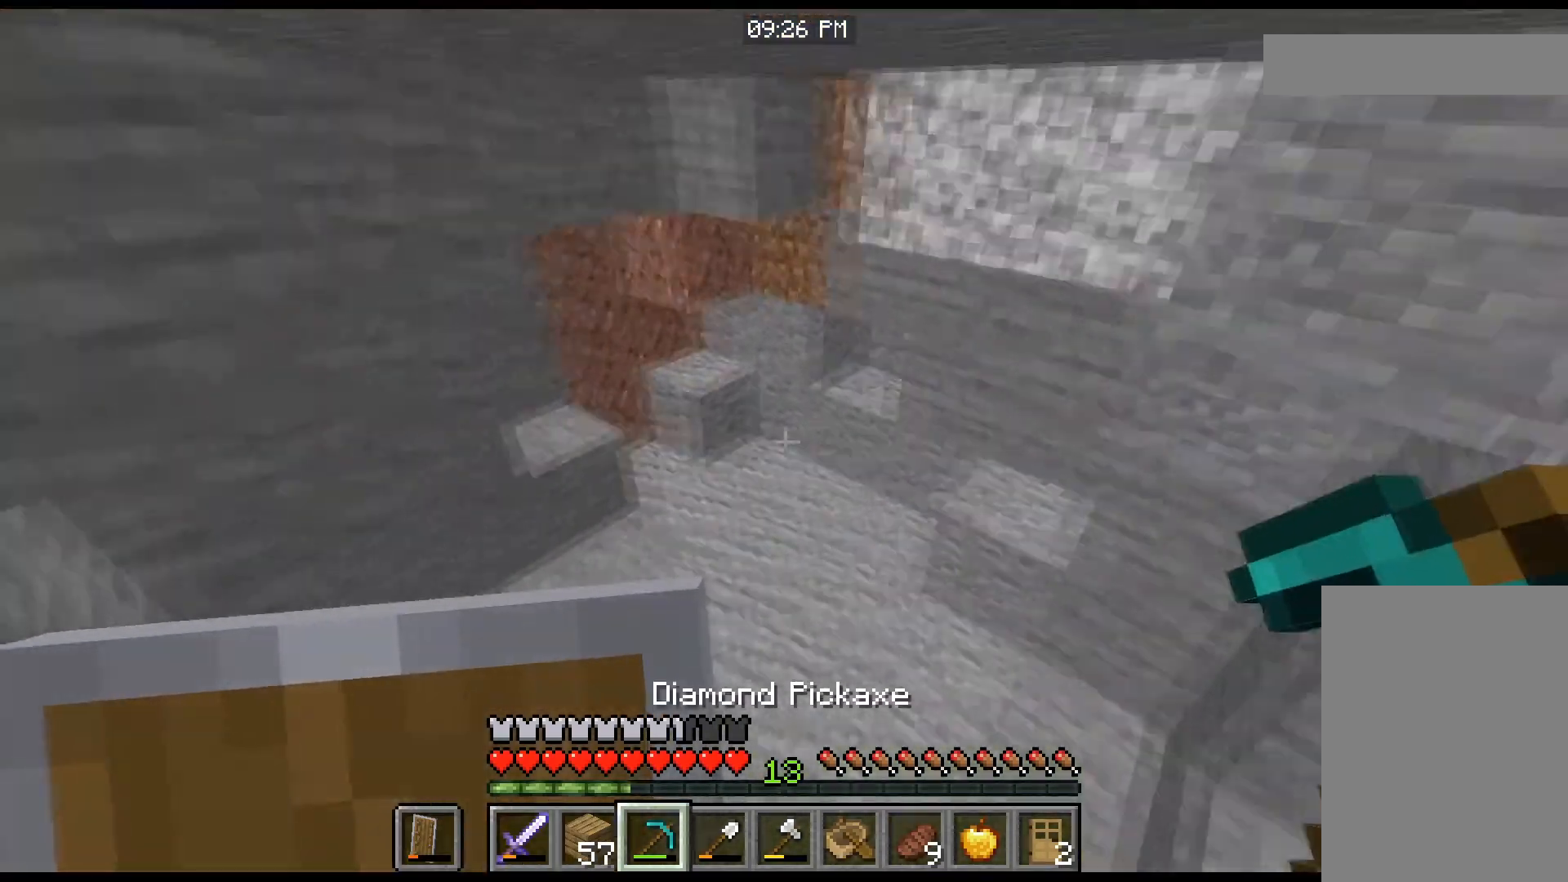
{"keys": ["w"], "mouse": [], "events": [[67, "space", "up"]]}
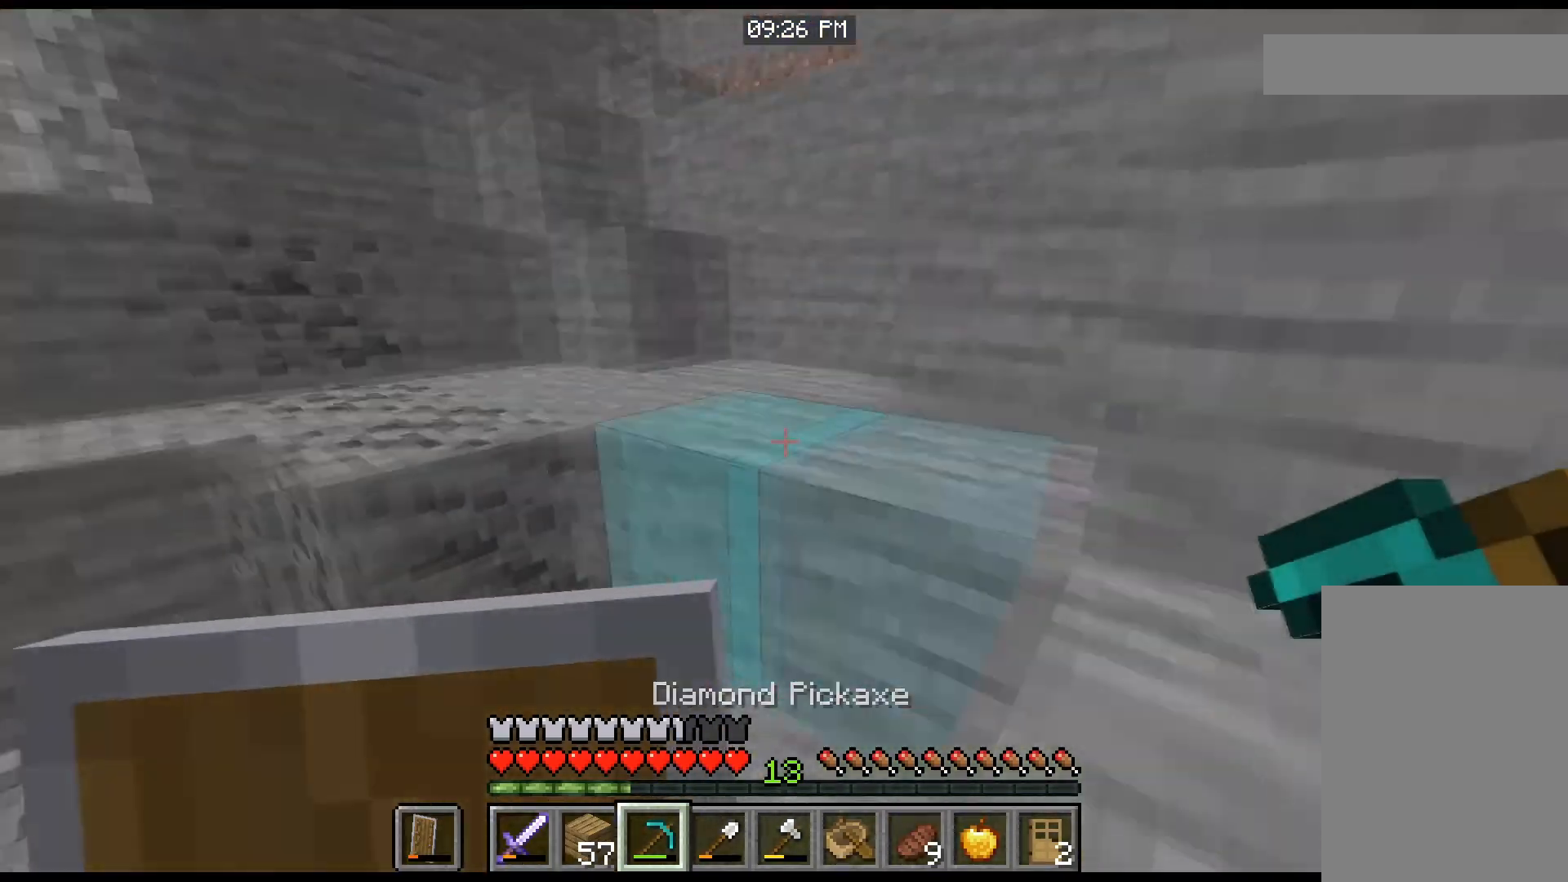
{"keys": ["space", "w"], "mouse": [], "events": [[67, "space", "down"], [300, "space", "up"], [500, "space", "down"]]}
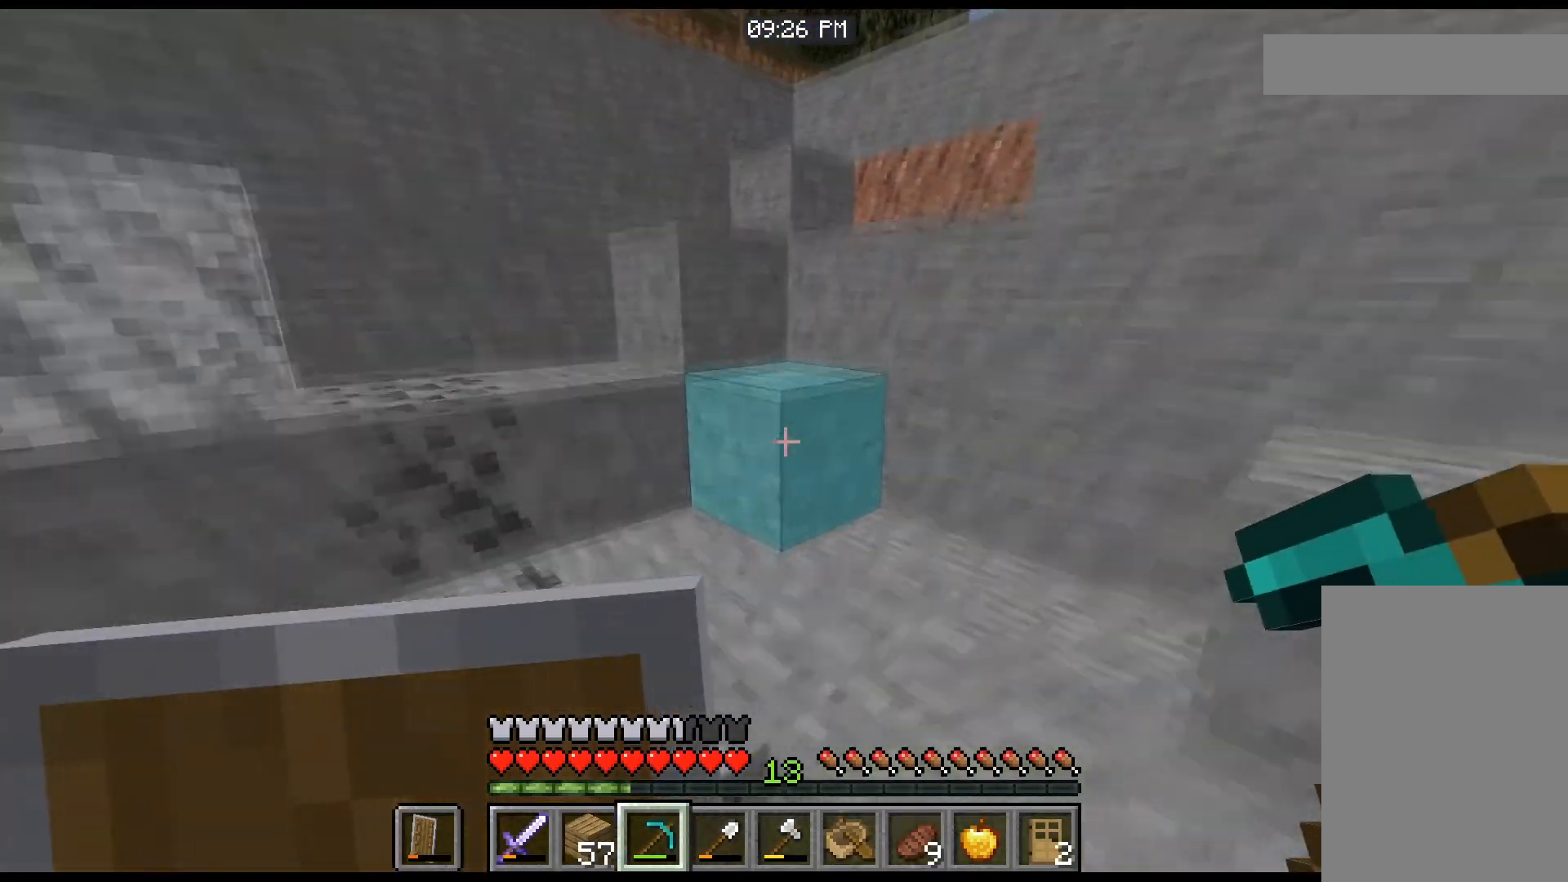
{"keys": ["space", "w"], "mouse": [], "events": [[301, "space", "up"], [468, "space", "down"]]}
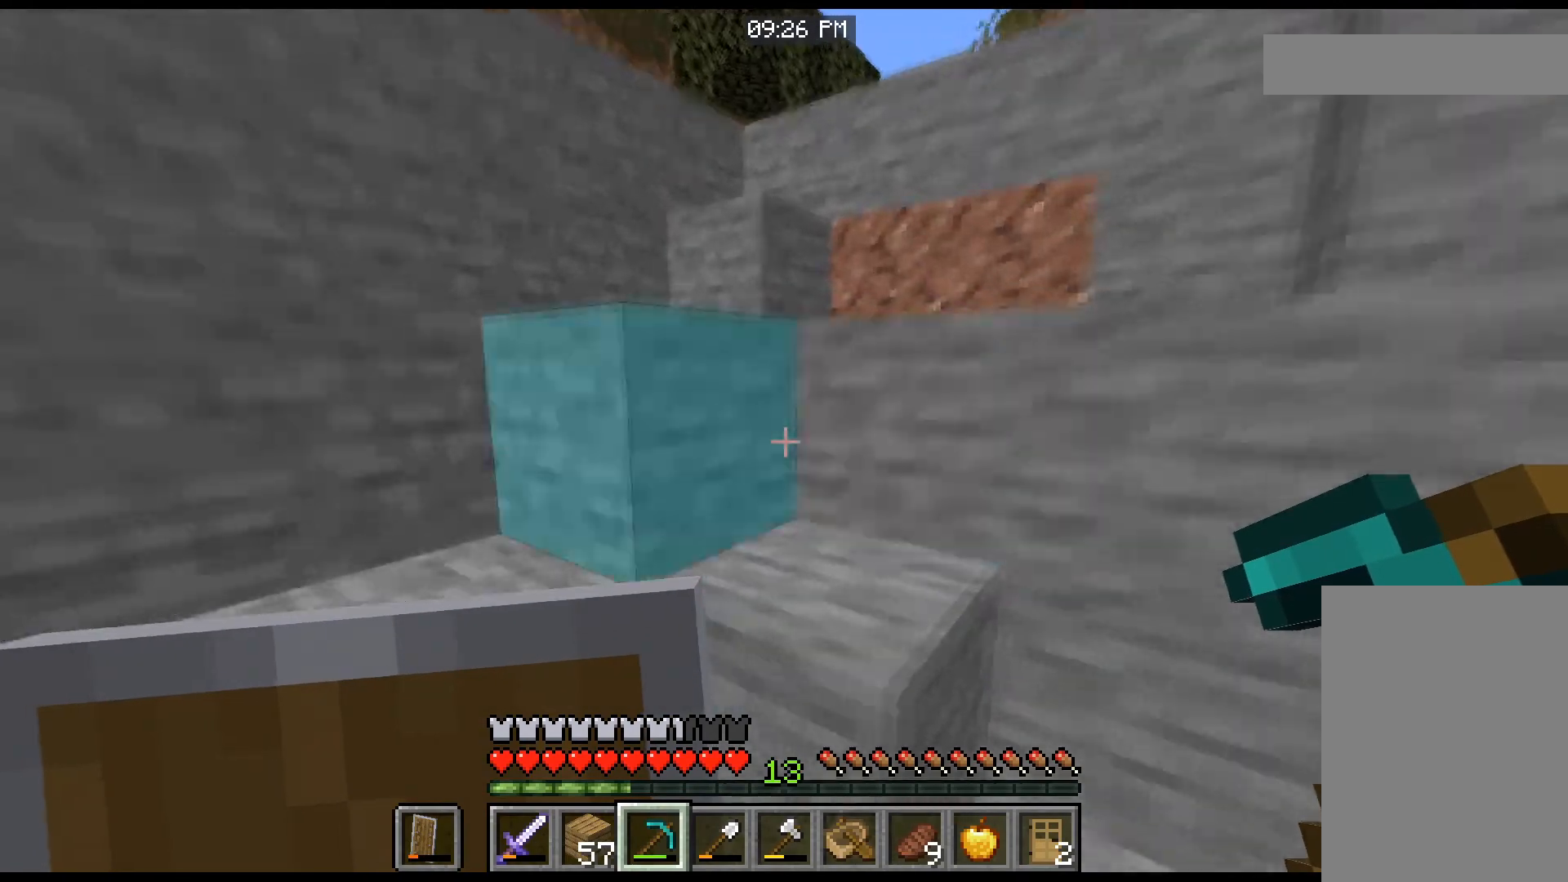
{"keys": ["space", "w"], "mouse": [], "events": []}
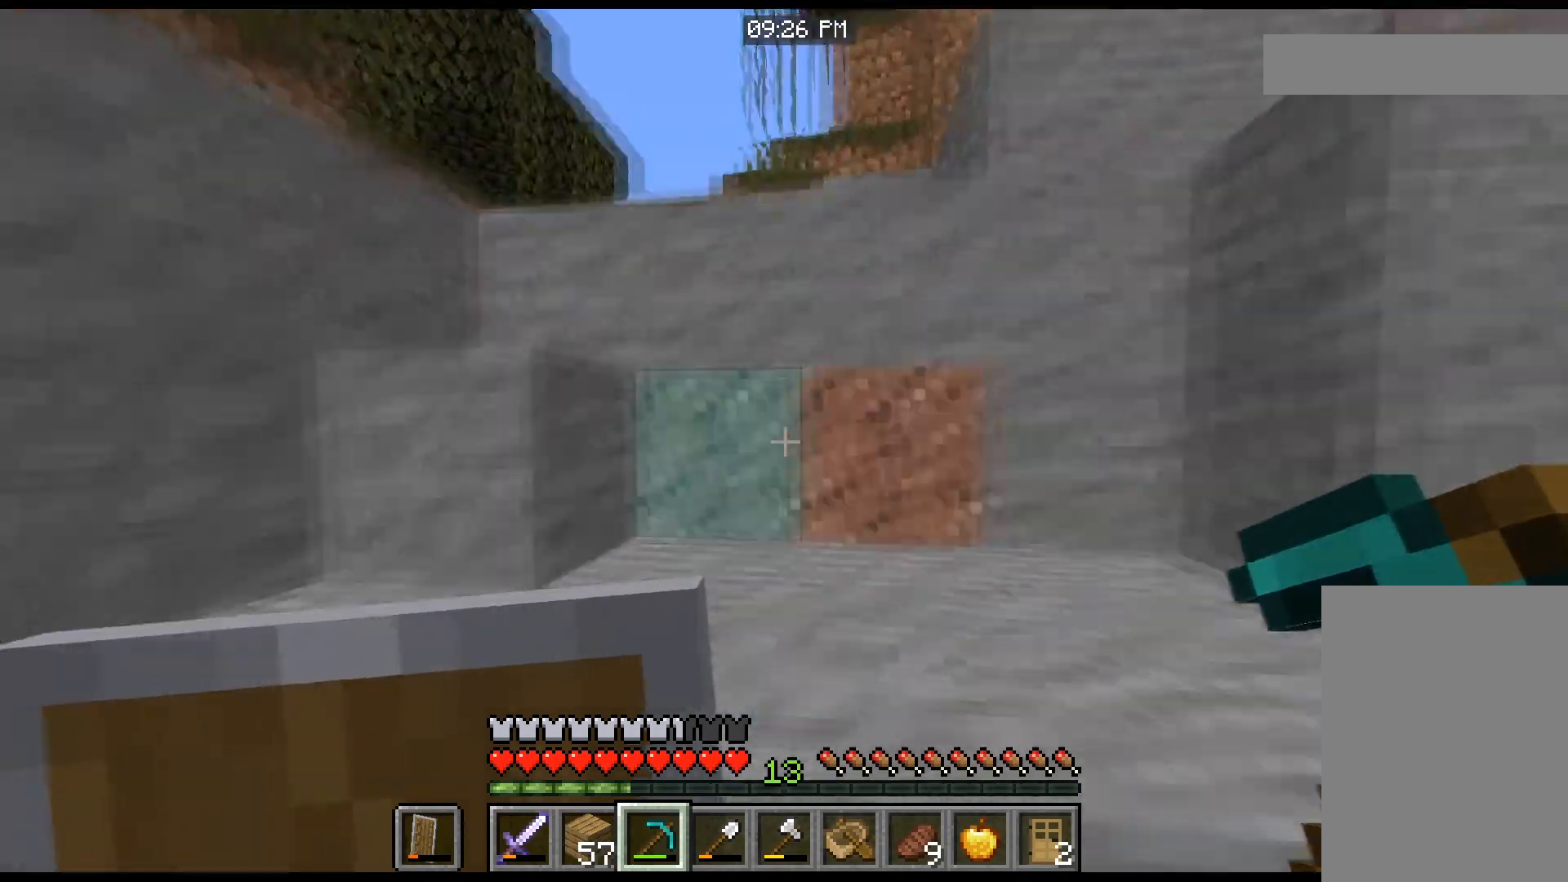
{"keys": ["space", "w"], "mouse": [], "events": [[301, "space", "up"], [468, "space", "down"]]}
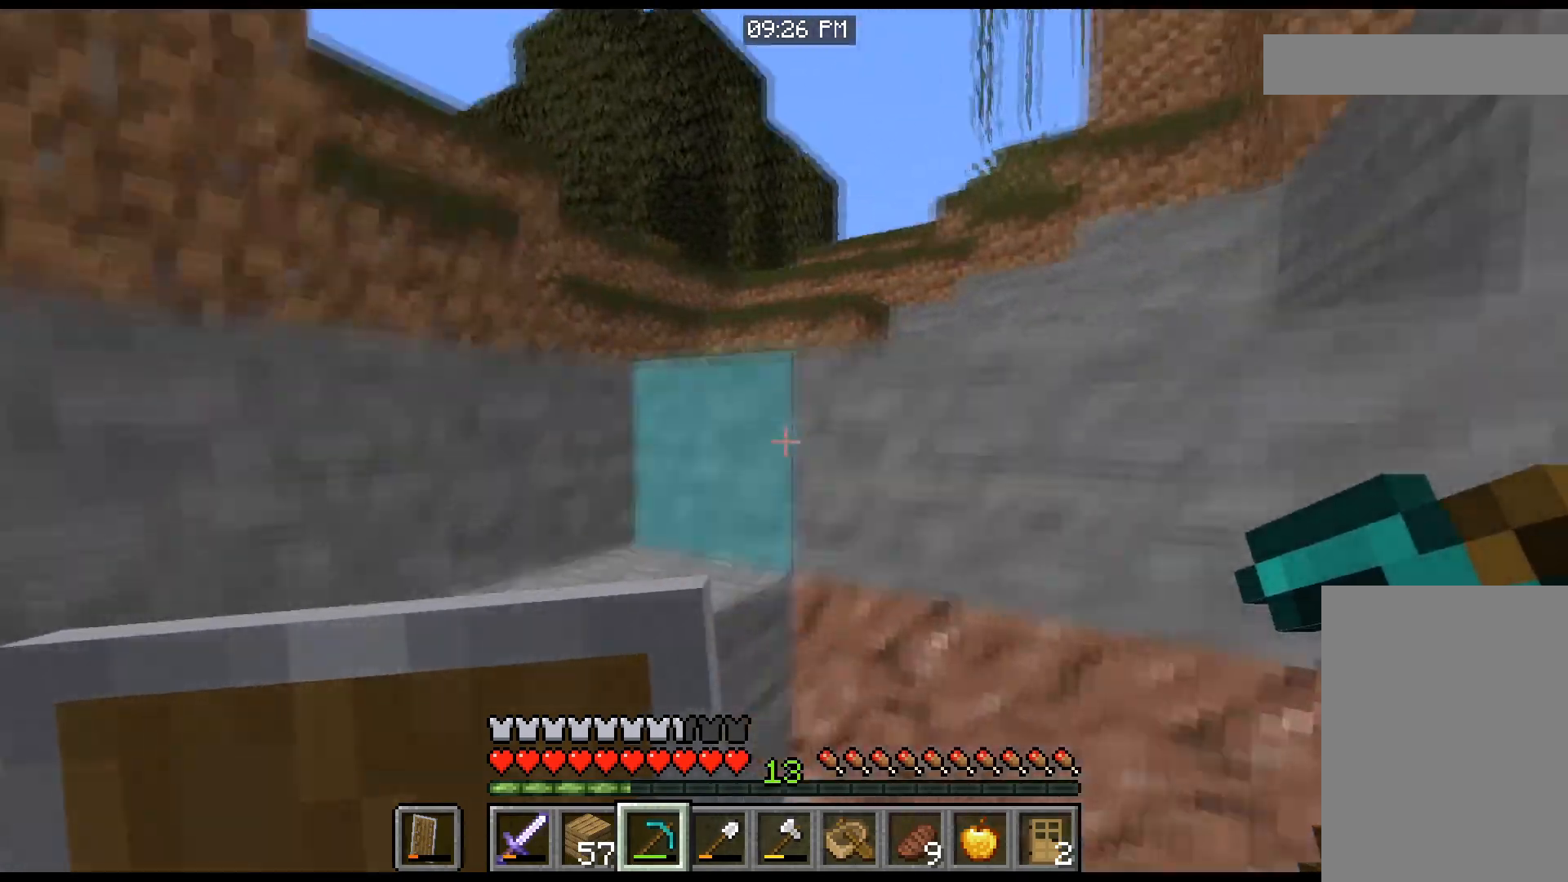
{"keys": ["space", "w"], "mouse": [], "events": [[300, "space", "up"], [500, "space", "down"]]}
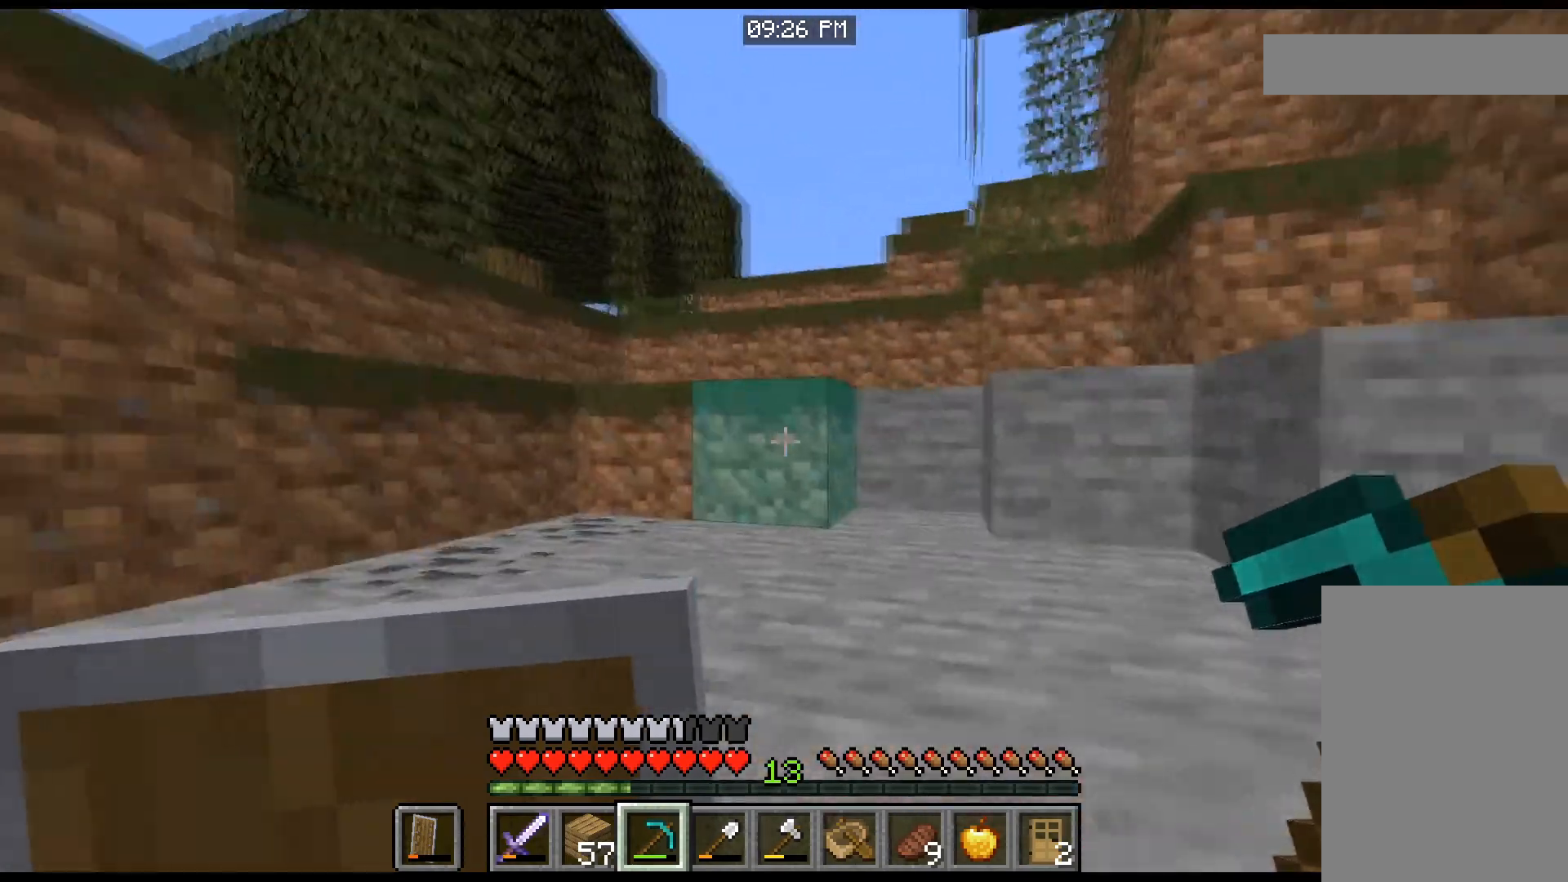
{"keys": ["w"], "mouse": [], "events": [[267, "space", "up"]]}
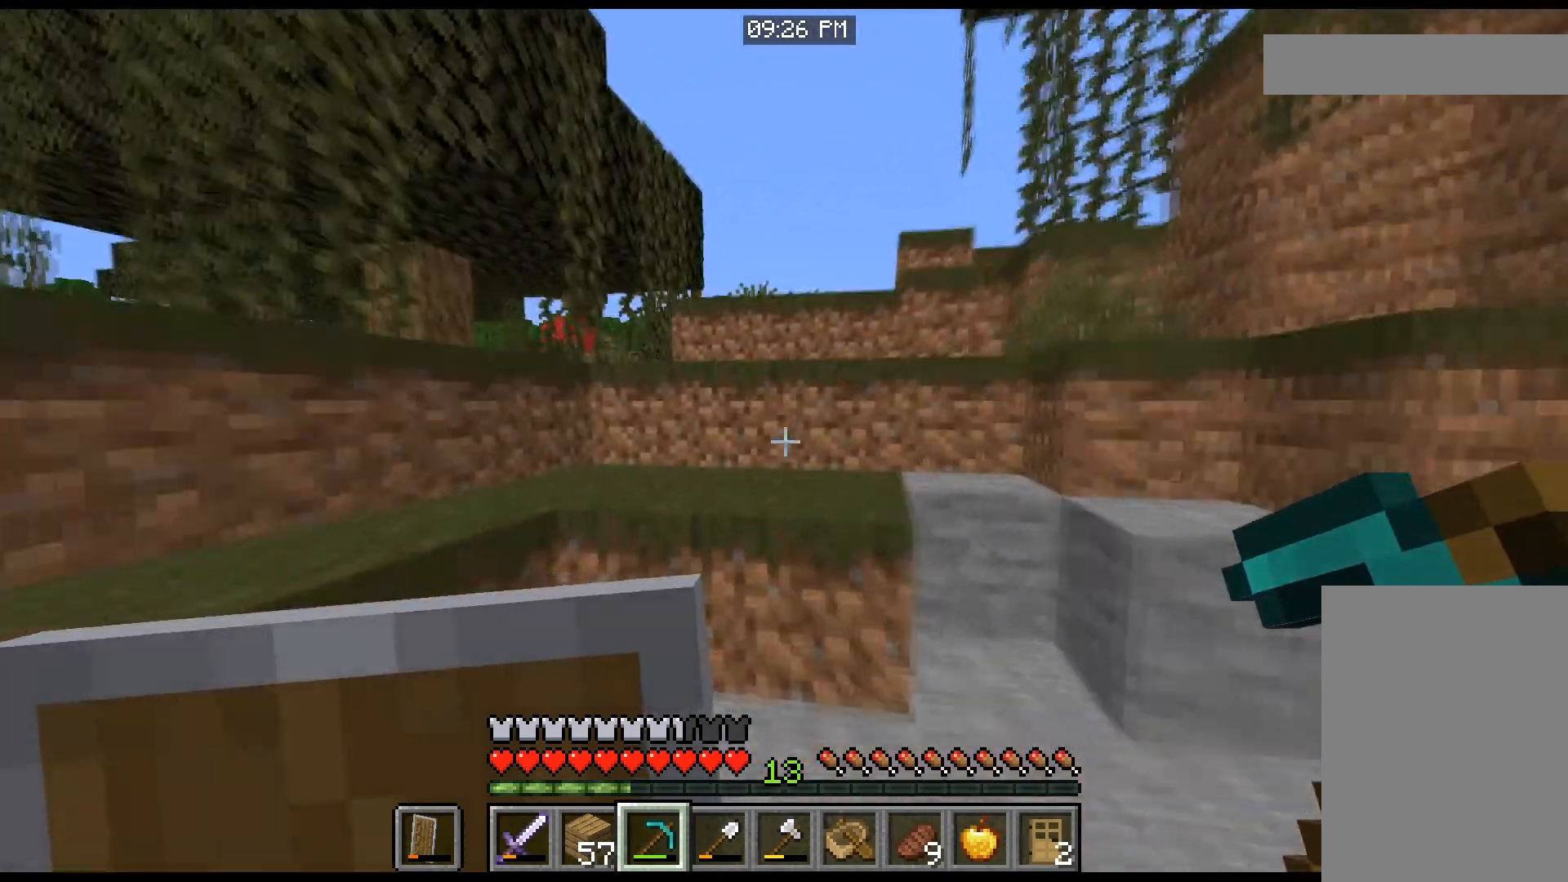
{"keys": ["w"], "mouse": [], "events": [[100, "space", "down"], [334, "space", "up"]]}
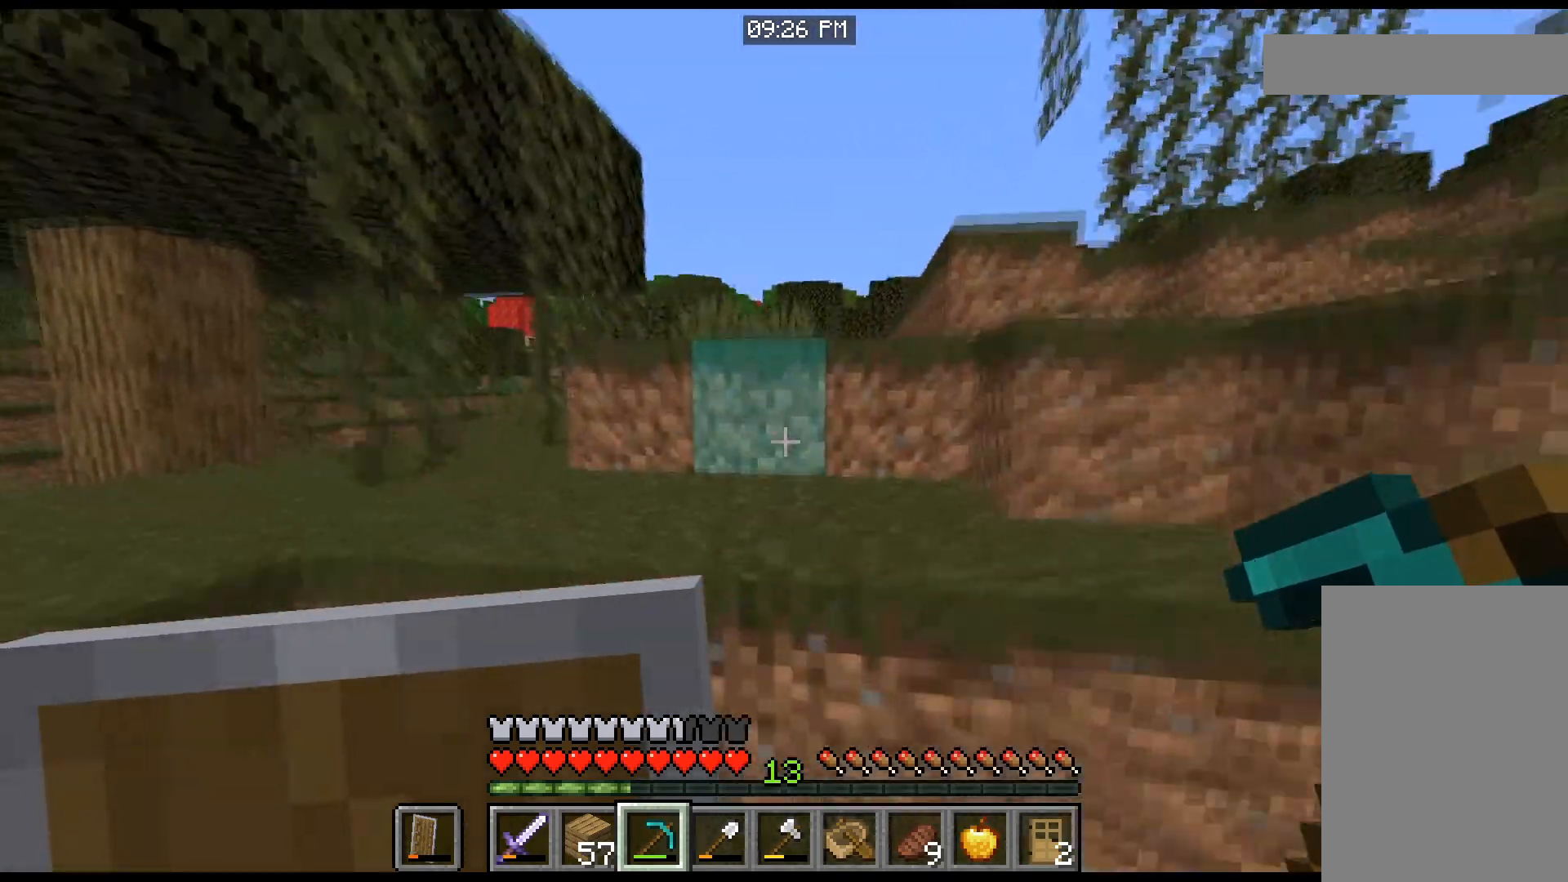
{"keys": ["space", "w"], "mouse": [], "events": [[34, "space", "down"], [267, "space", "up"], [434, "space", "down"]]}
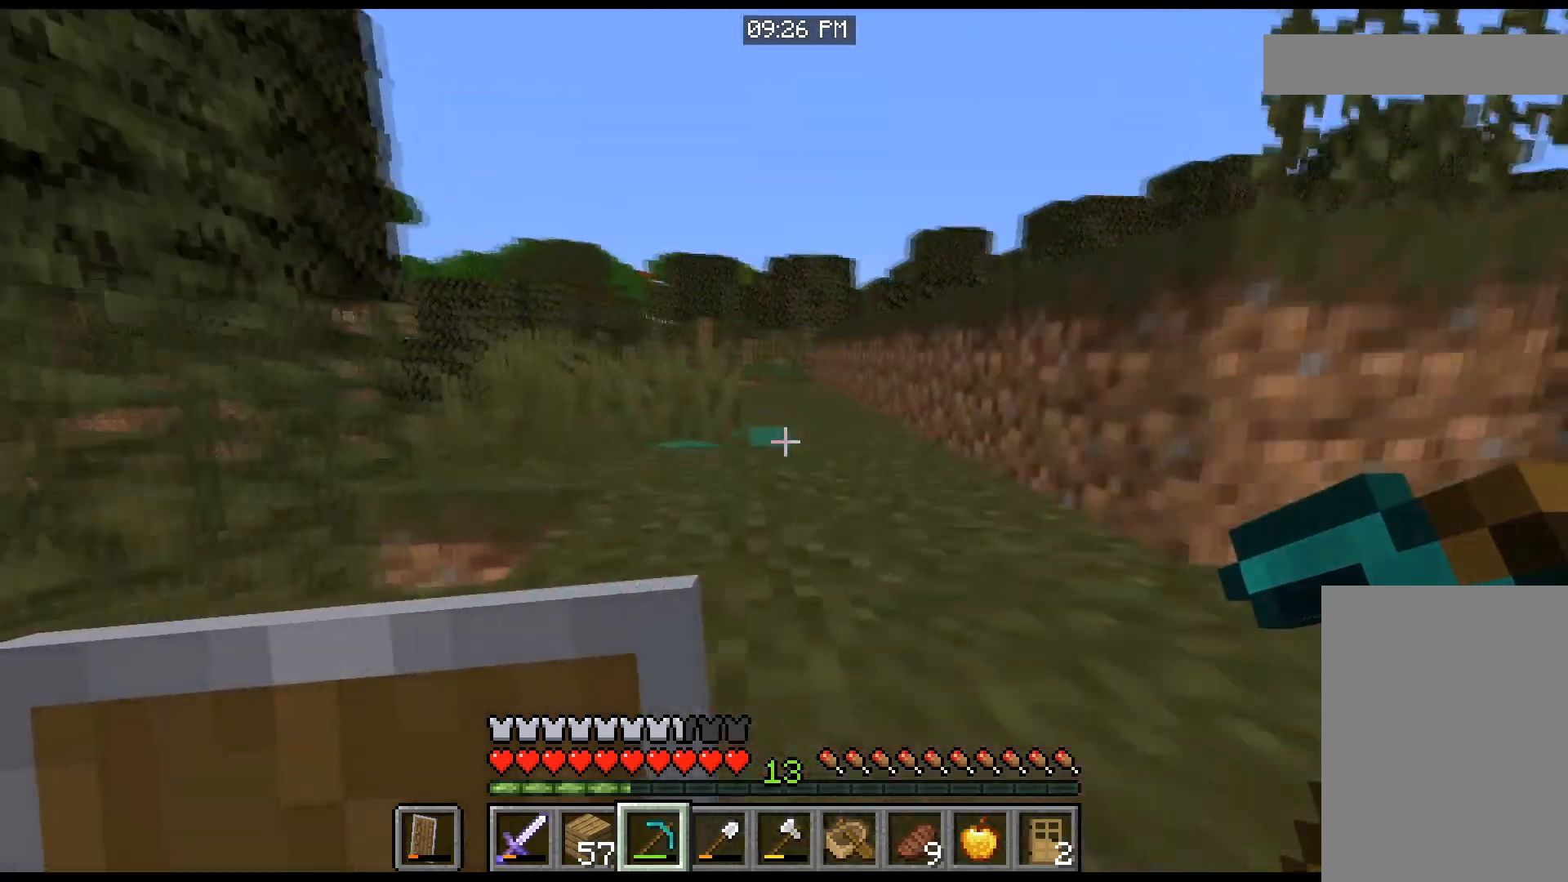
{"keys": ["space", "w"], "mouse": [], "events": [[200, "space", "up"], [434, "space", "down"]]}
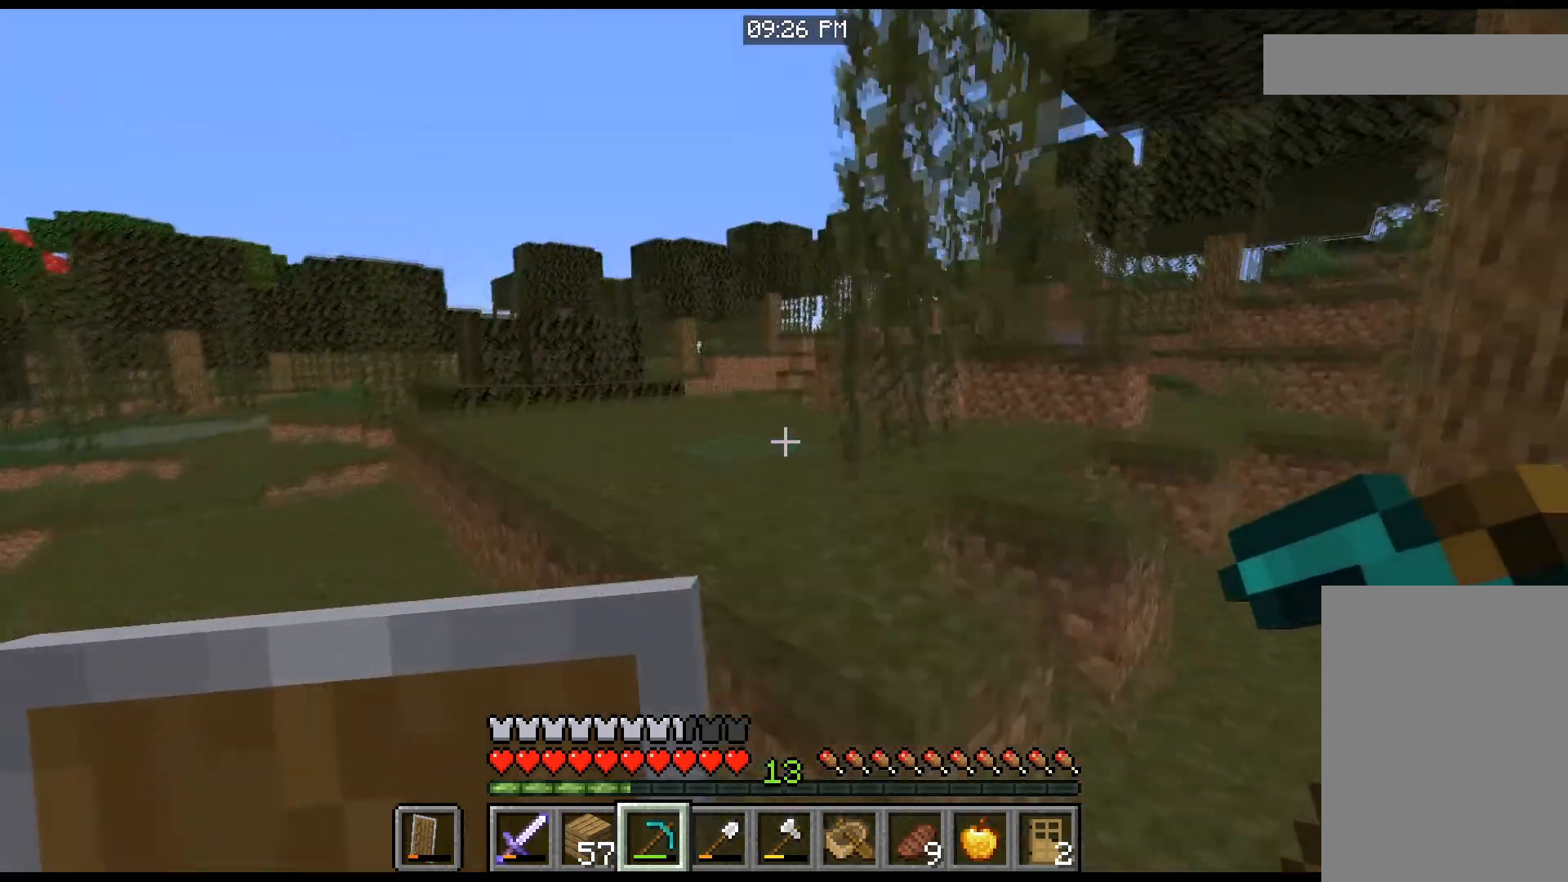
{"keys": ["space", "w"], "mouse": [], "events": []}